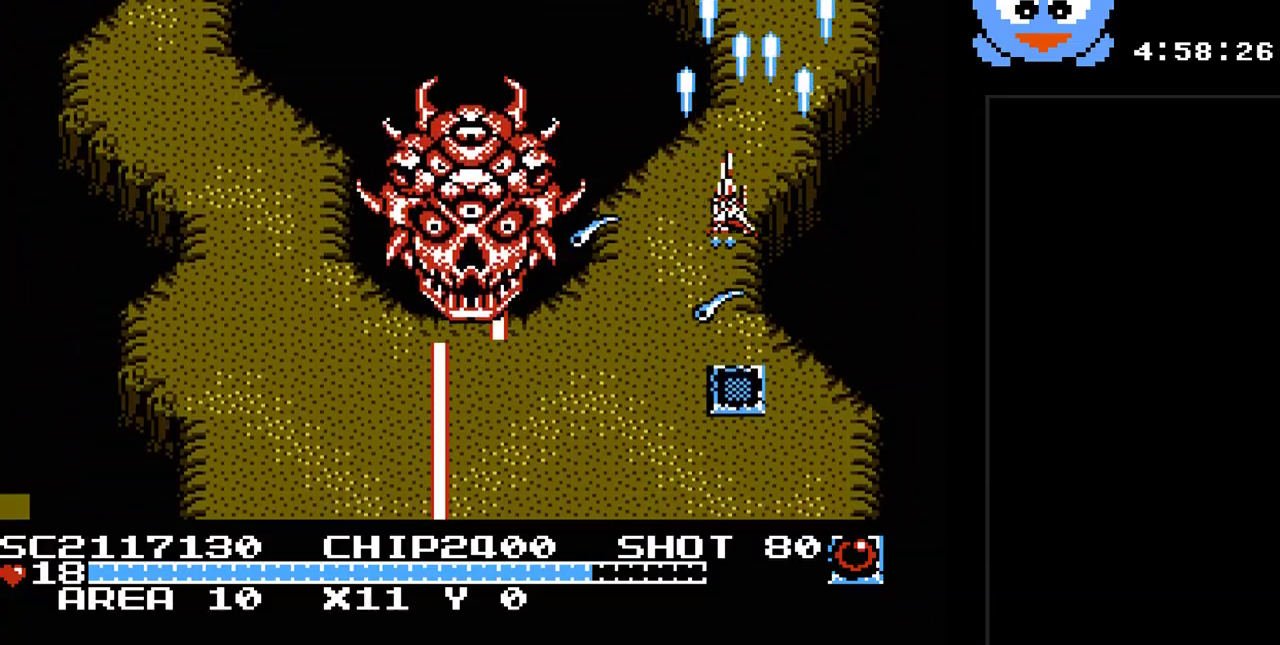
Gameplay with a controller (Nintendo layout); each line is a JSON object with the inputs held at the frame after it. "events" lists button and stick changes between this image and that frame as [ms after this image, input, new state], when the widget could be followed in between. Not read: L3 R3.
{"buttons": ["Y", "DPAD_DOWN", "DPAD_LEFT"], "events": [[50, "DPAD_LEFT", "up"], [83, "DPAD_DOWN", "down"], [83, "DPAD_RIGHT", "down"], [100, "DPAD_DOWN", "up"], [167, "DPAD_DOWN", "down"], [367, "DPAD_RIGHT", "up"], [467, "DPAD_LEFT", "down"]]}
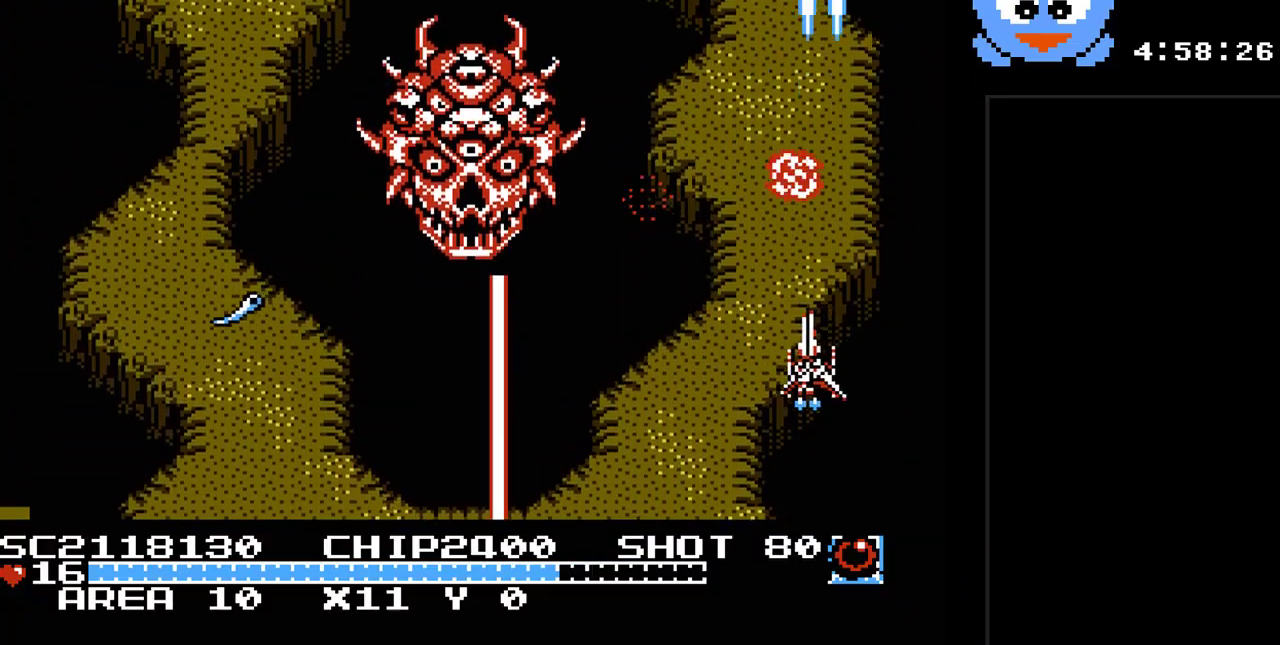
{"buttons": ["B", "Y", "DPAD_DOWN"], "events": [[50, "DPAD_DOWN", "up"], [367, "DPAD_DOWN", "down"], [367, "DPAD_LEFT", "up"], [400, "DPAD_RIGHT", "down"], [433, "DPAD_RIGHT", "up"], [467, "B", "down"]]}
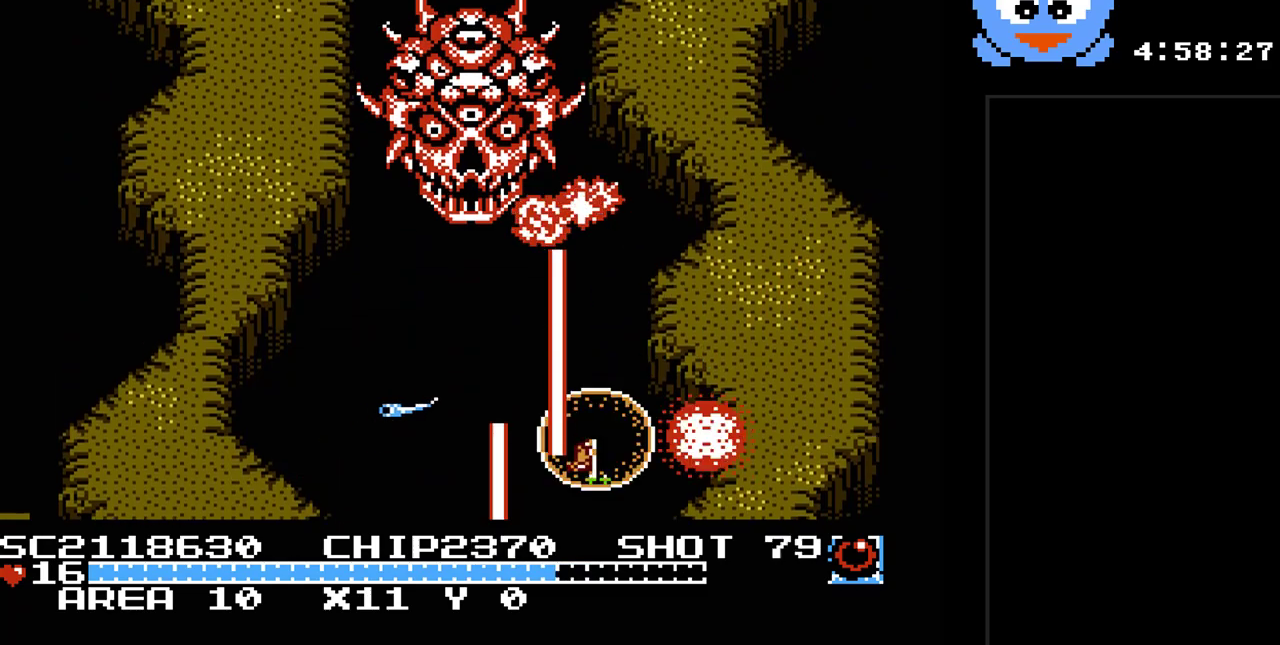
{"buttons": ["Y"], "events": [[67, "DPAD_DOWN", "up"], [67, "DPAD_RIGHT", "down"], [133, "B", "up"], [483, "DPAD_RIGHT", "up"]]}
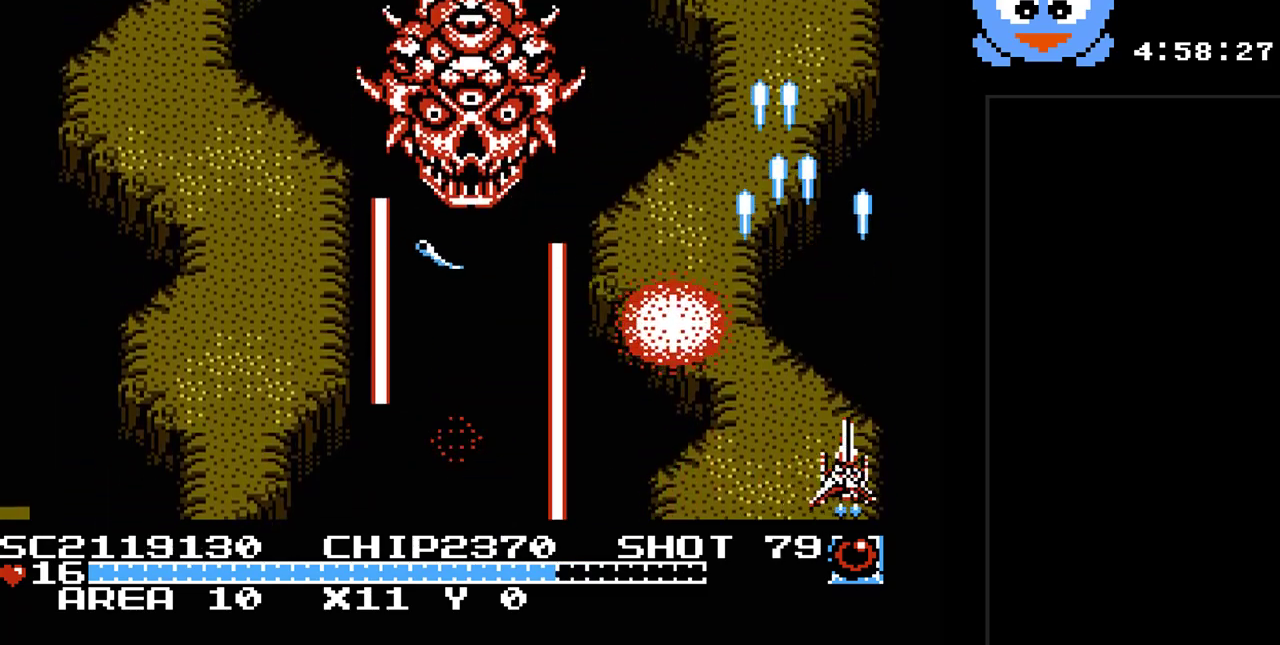
{"buttons": ["Y"], "events": []}
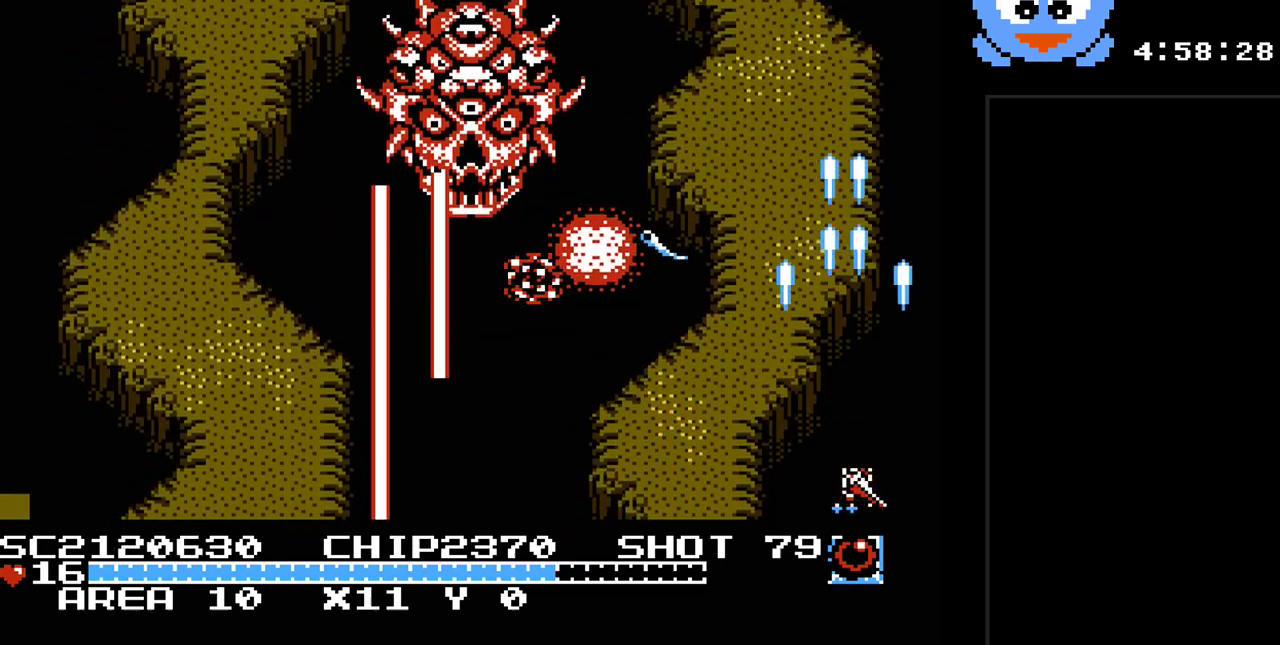
{"buttons": ["Y"], "events": []}
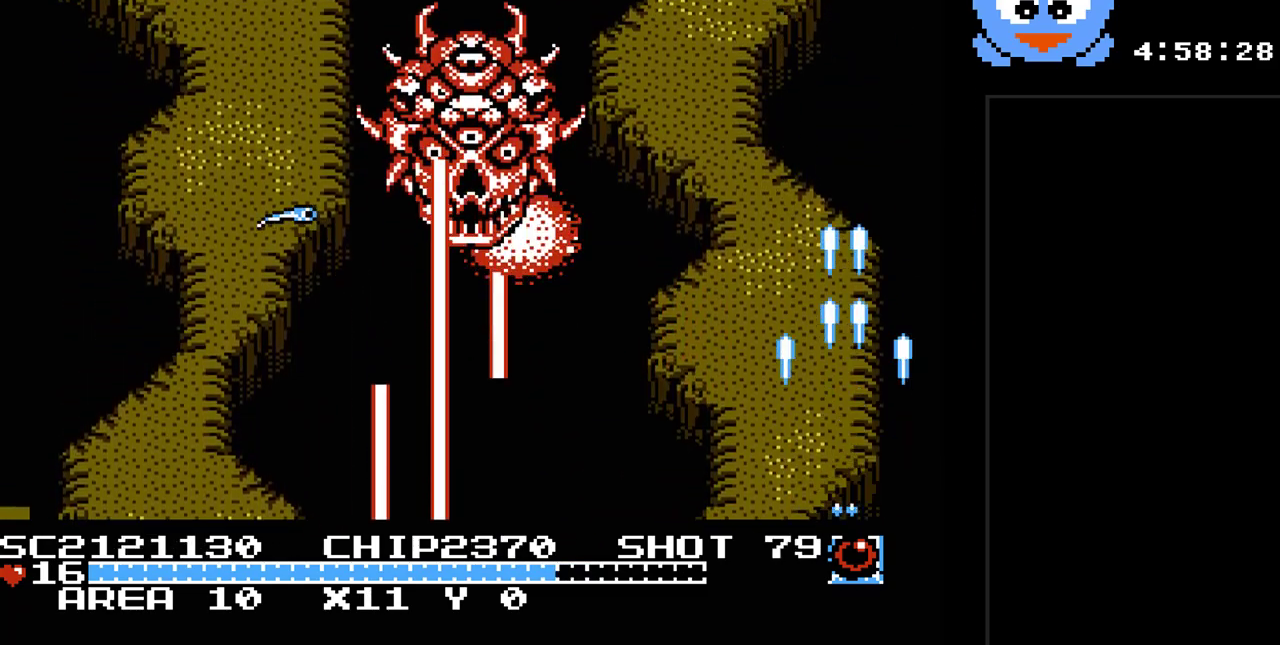
{"buttons": ["Y"], "events": [[67, "DPAD_LEFT", "down"], [300, "DPAD_UP", "down"], [333, "DPAD_LEFT", "up"], [333, "DPAD_UP", "up"]]}
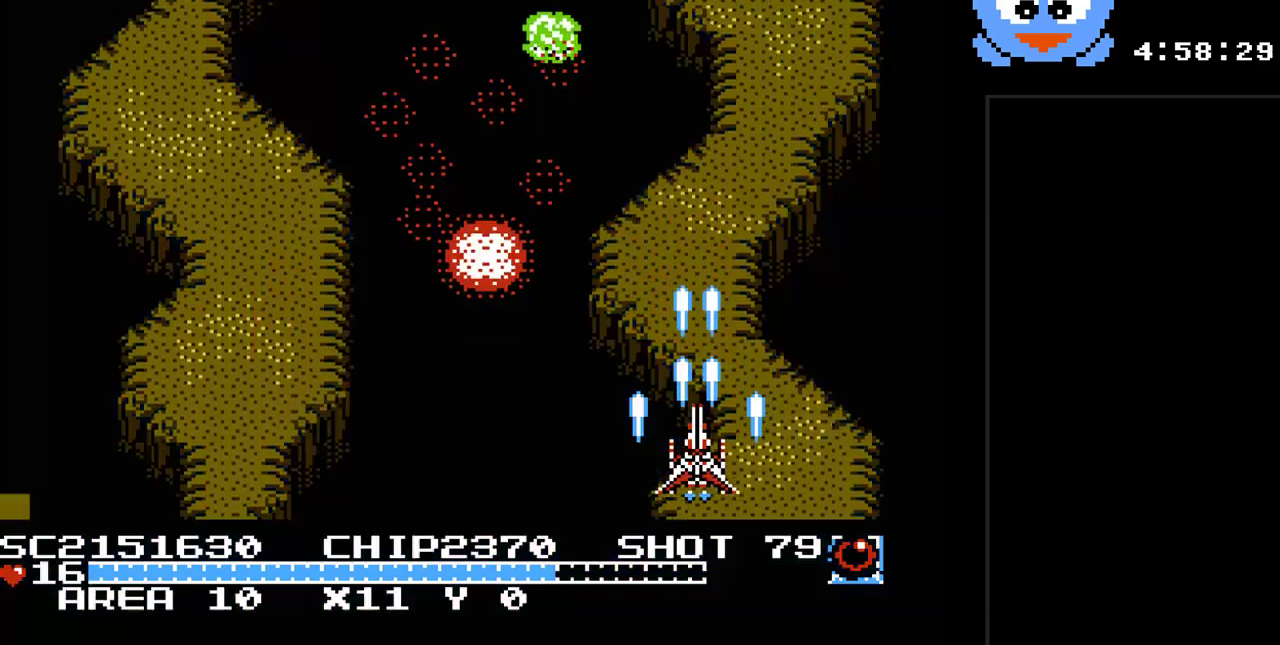
{"buttons": ["Y", "DPAD_RIGHT"], "events": [[117, "DPAD_LEFT", "down"], [400, "DPAD_LEFT", "up"], [467, "DPAD_RIGHT", "down"]]}
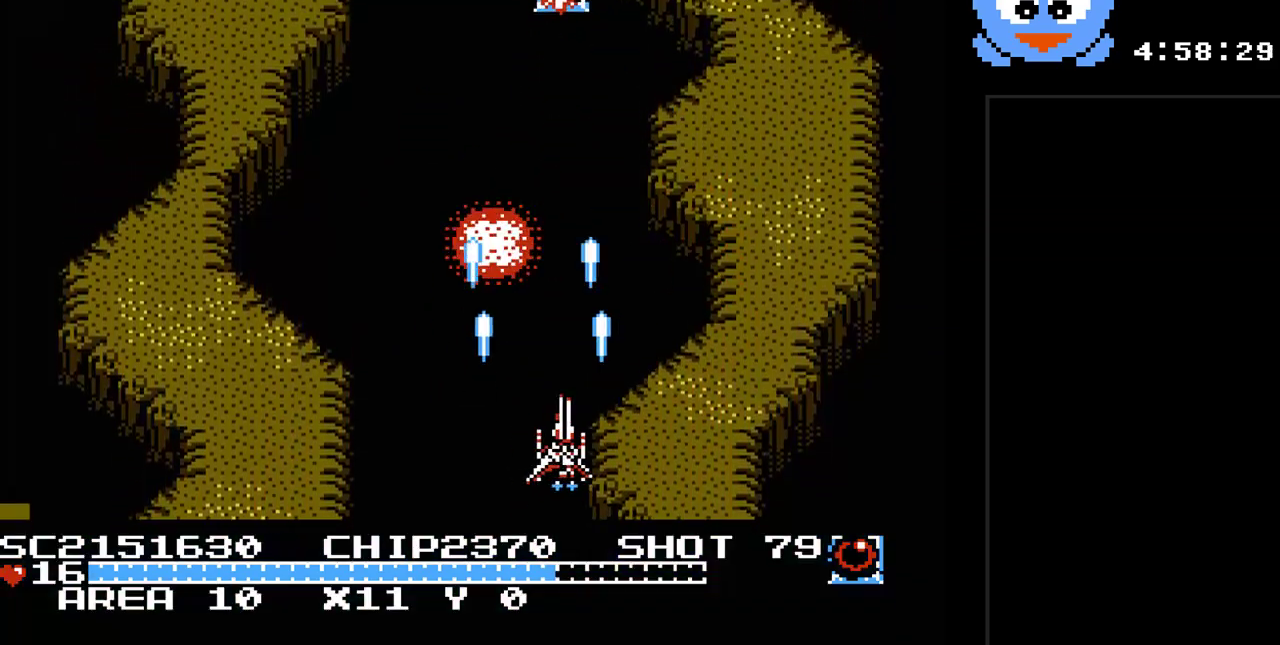
{"buttons": ["Y", "DPAD_UP"], "events": [[33, "DPAD_RIGHT", "up"], [33, "DPAD_UP", "down"], [133, "DPAD_UP", "up"], [283, "DPAD_UP", "down"]]}
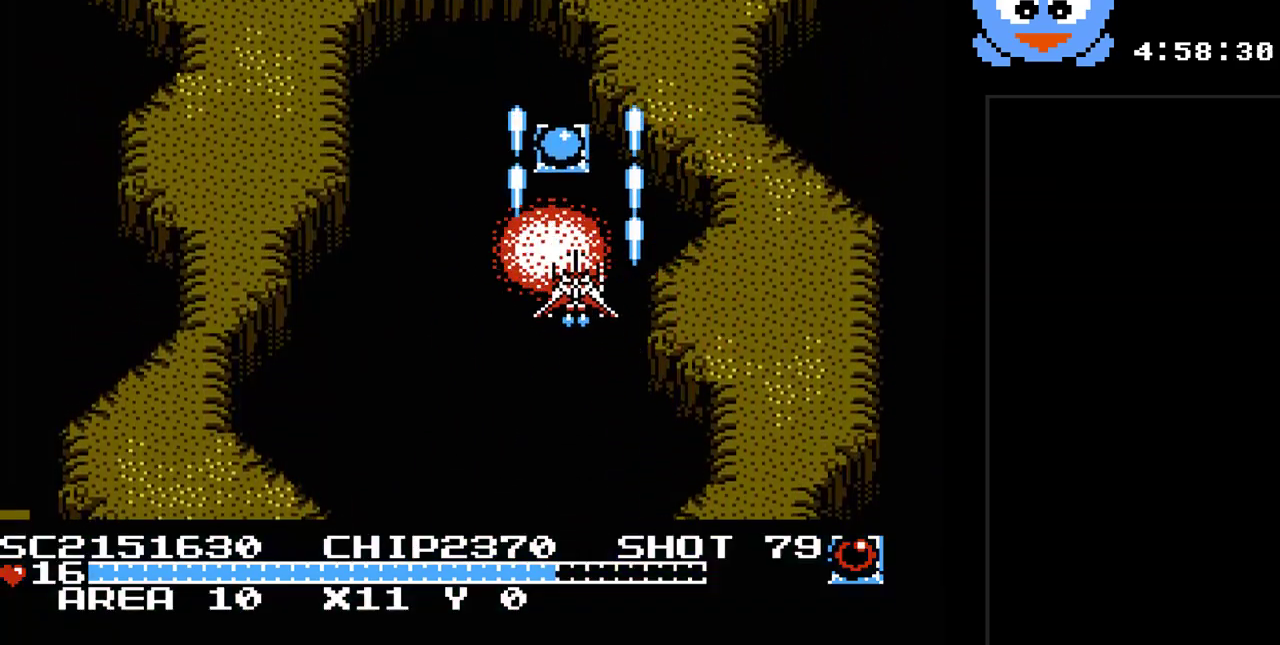
{"buttons": ["DPAD_DOWN"], "events": [[133, "DPAD_LEFT", "down"], [133, "Y", "up"], [200, "DPAD_UP", "up"], [300, "DPAD_DOWN", "down"], [333, "DPAD_LEFT", "up"]]}
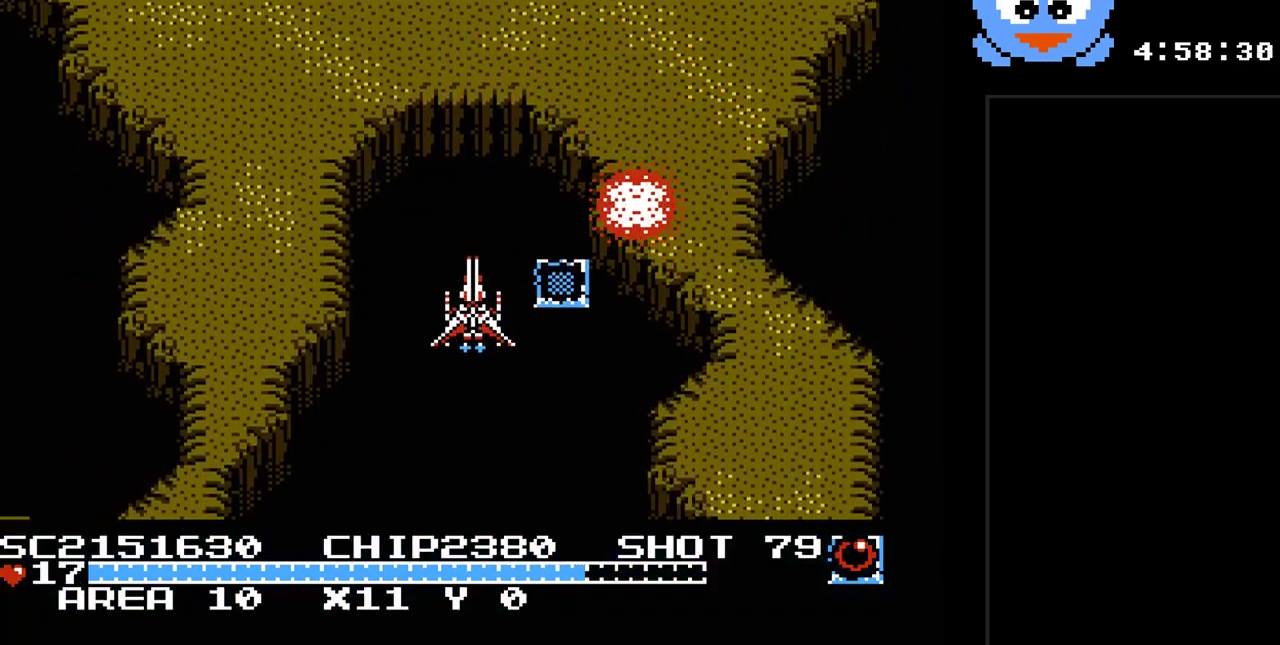
{"buttons": [], "events": [[183, "DPAD_DOWN", "up"]]}